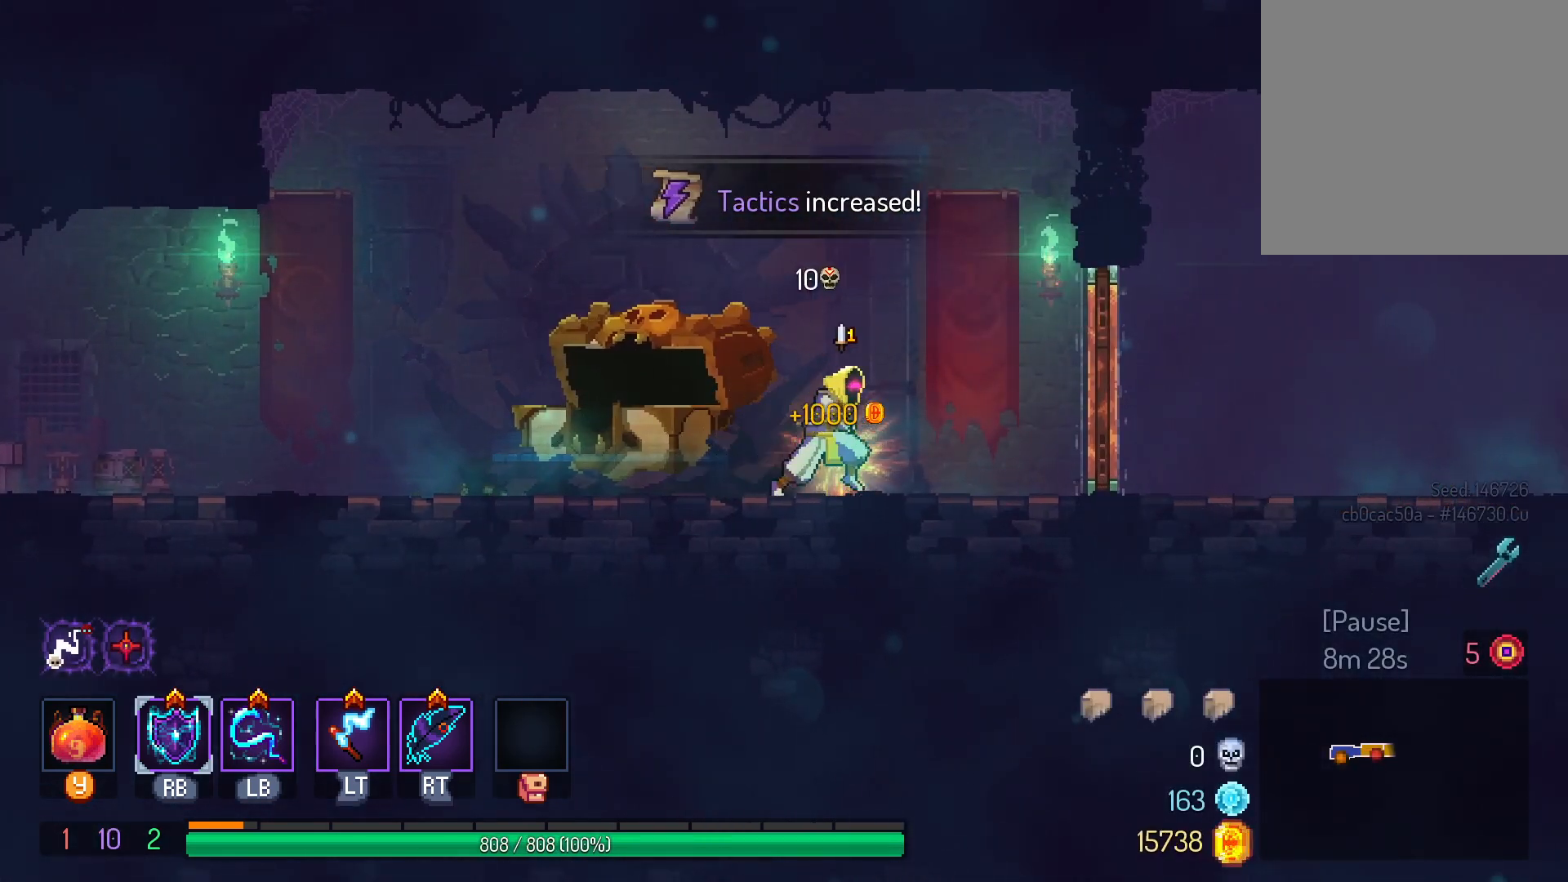
Gameplay with a controller (Xbox layout); each line is a JSON object with the inputs held at the frame after it. "events" lists button and stick changes between this image and that frame as [ms after this image, input, new state], when the widget could be followed in between. Not read: R3.
{"buttons": ["DPAD_RIGHT"], "left_stick": "center", "right_stick": "center", "events": [[17, "X", "up"], [267, "X", "down"], [367, "X", "up"]]}
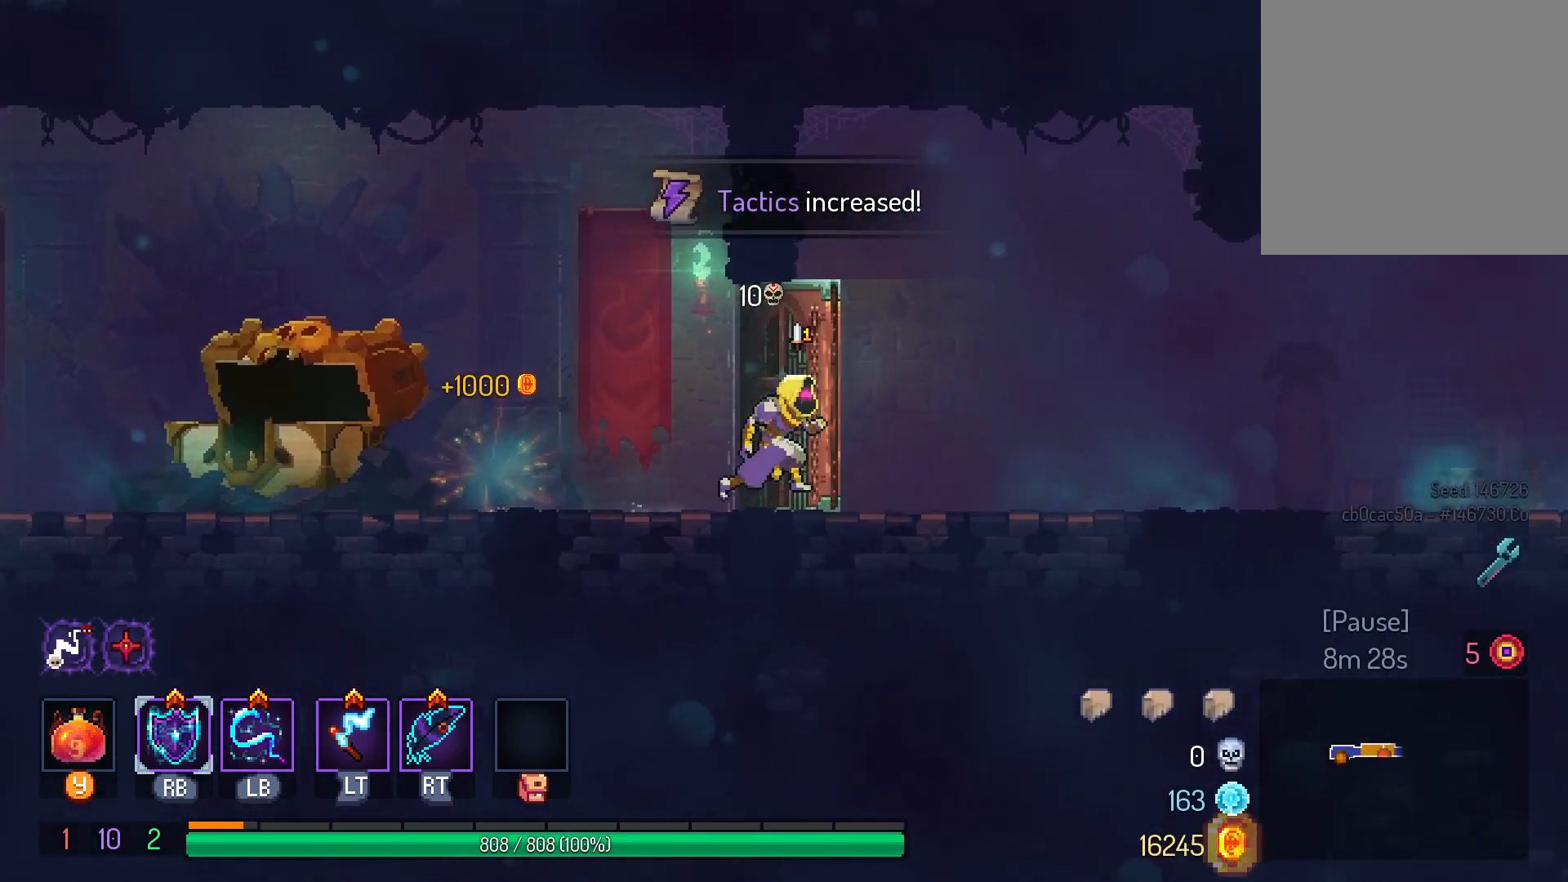
{"buttons": ["DPAD_RIGHT"], "left_stick": "center", "right_stick": "center", "events": [[67, "B", "down"], [150, "B", "up"], [267, "B", "down"], [350, "B", "up"]]}
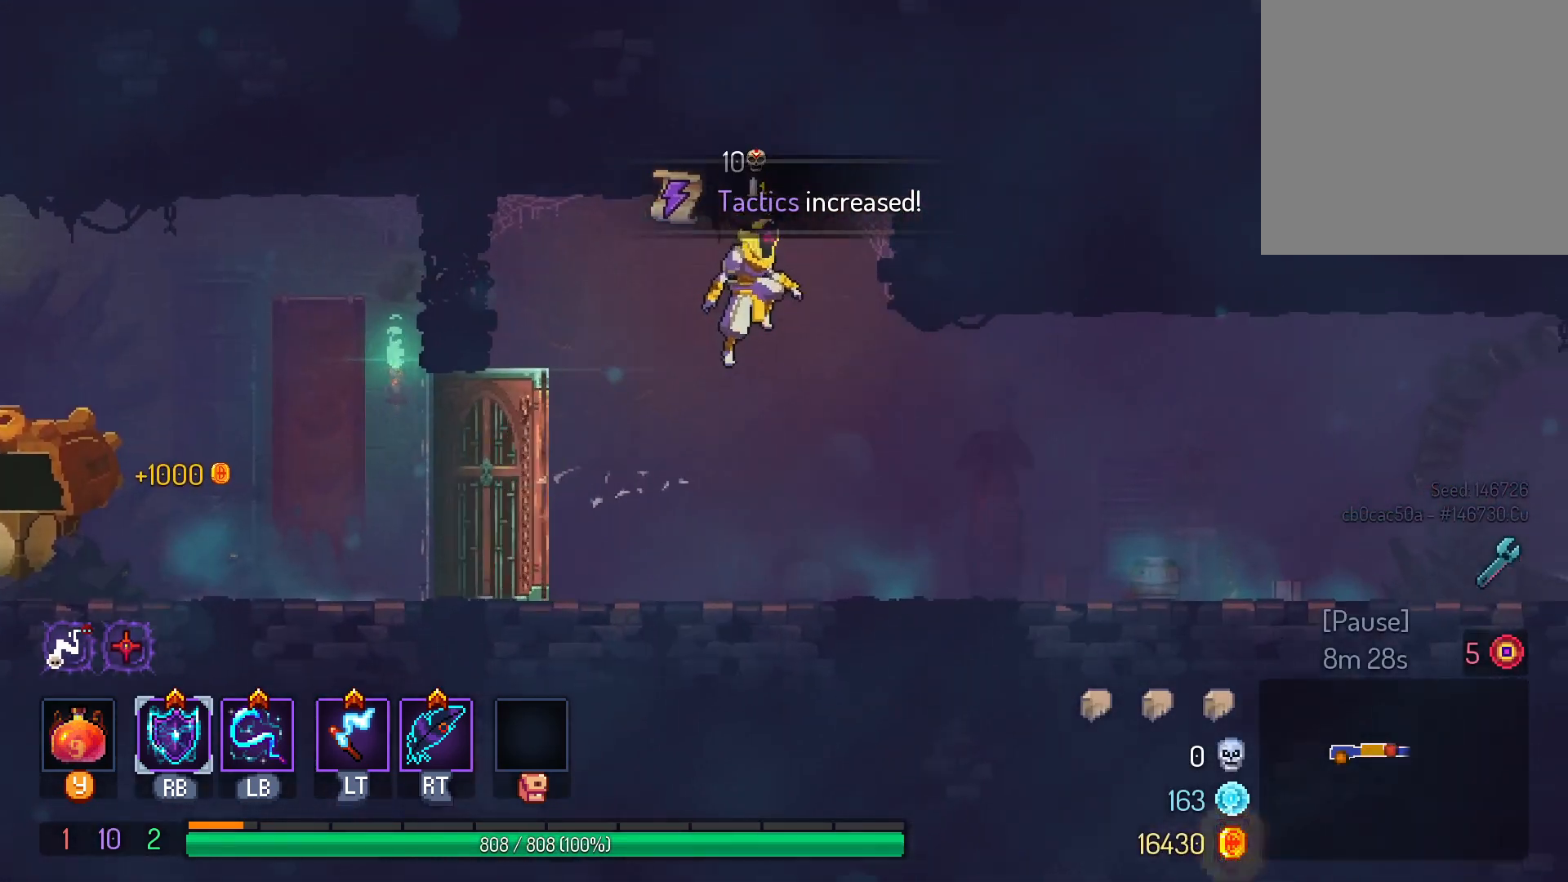
{"buttons": ["B", "DPAD_RIGHT"], "left_stick": "center", "right_stick": "center", "events": [[150, "A", "down"], [250, "A", "up"], [500, "B", "down"]]}
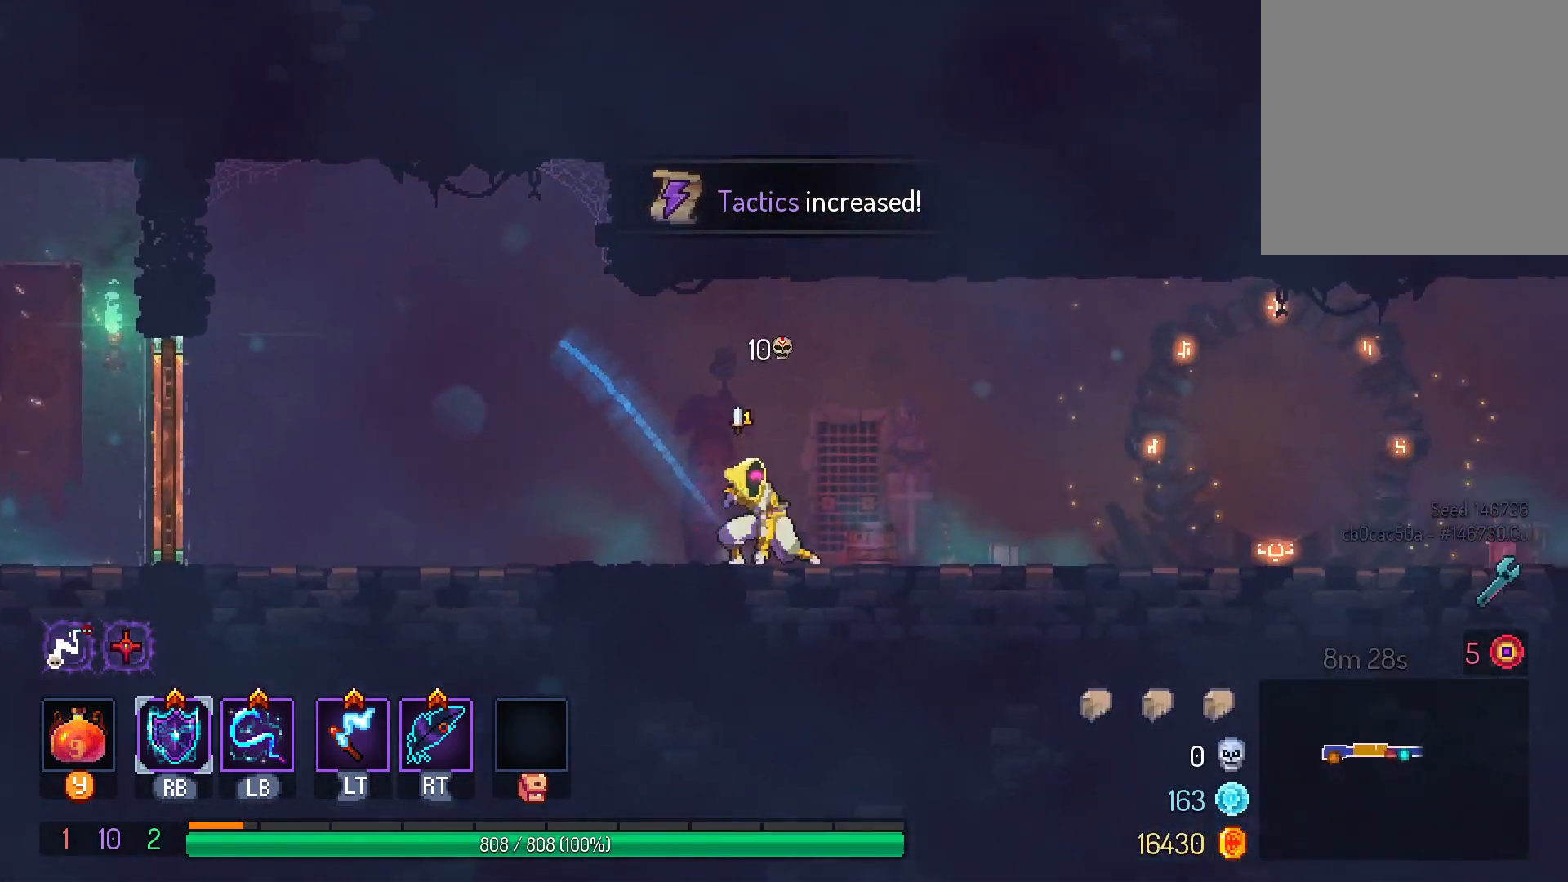
{"buttons": ["DPAD_RIGHT"], "left_stick": "center", "right_stick": "center", "events": [[67, "B", "up"]]}
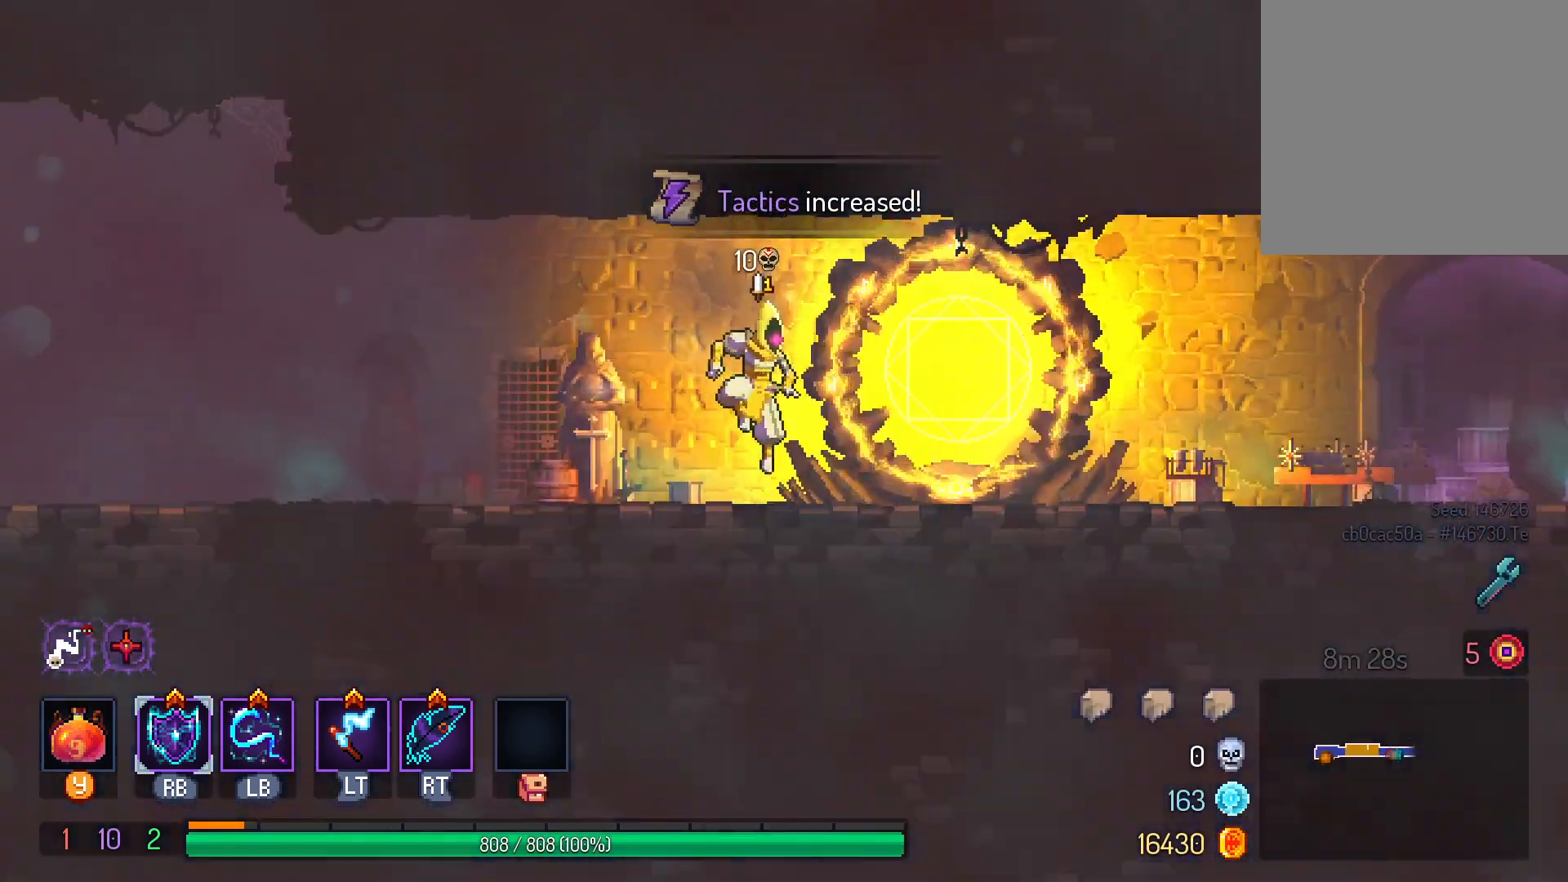
{"buttons": ["DPAD_RIGHT"], "left_stick": "center", "right_stick": "center", "events": []}